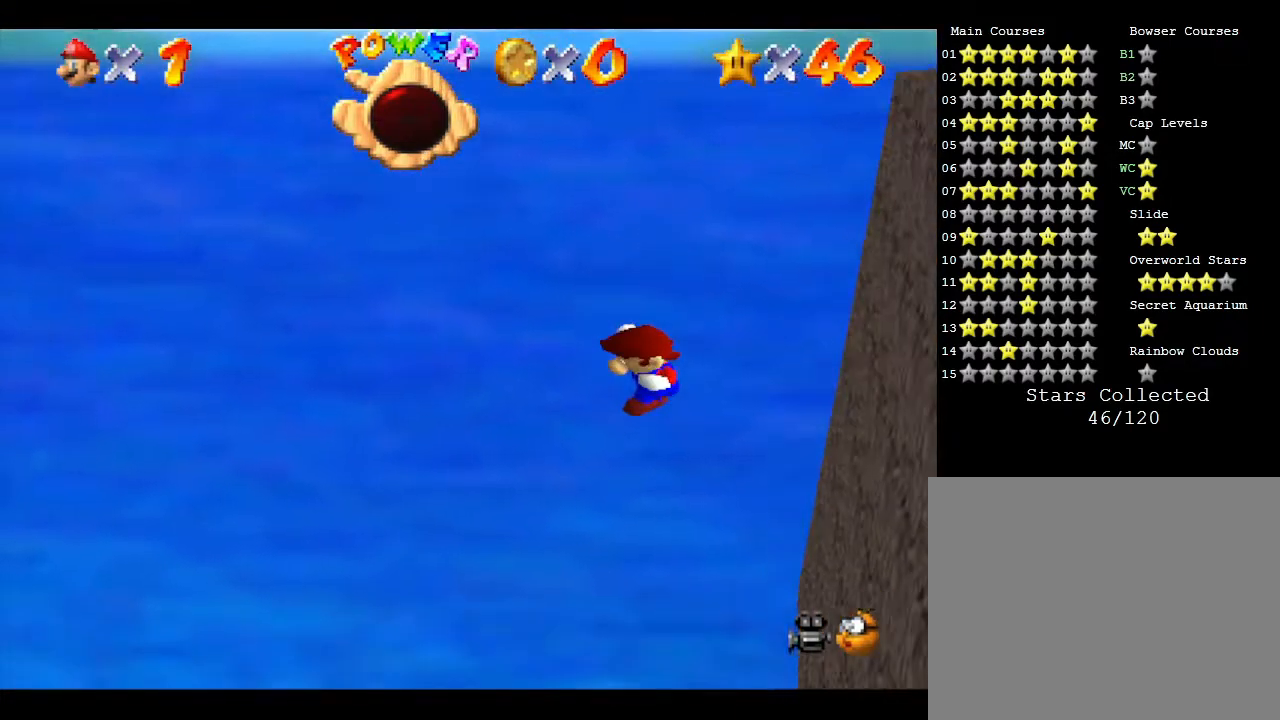
Gameplay with a controller (Nintendo layout); each line is a JSON object with the inputs held at the frame after it. "events" lists button and stick changes between this image and that frame as [ms after this image, input, new state], when the widget could be followed in between. Not read: L3 R3.
{"buttons": [], "left_stick": "right", "events": []}
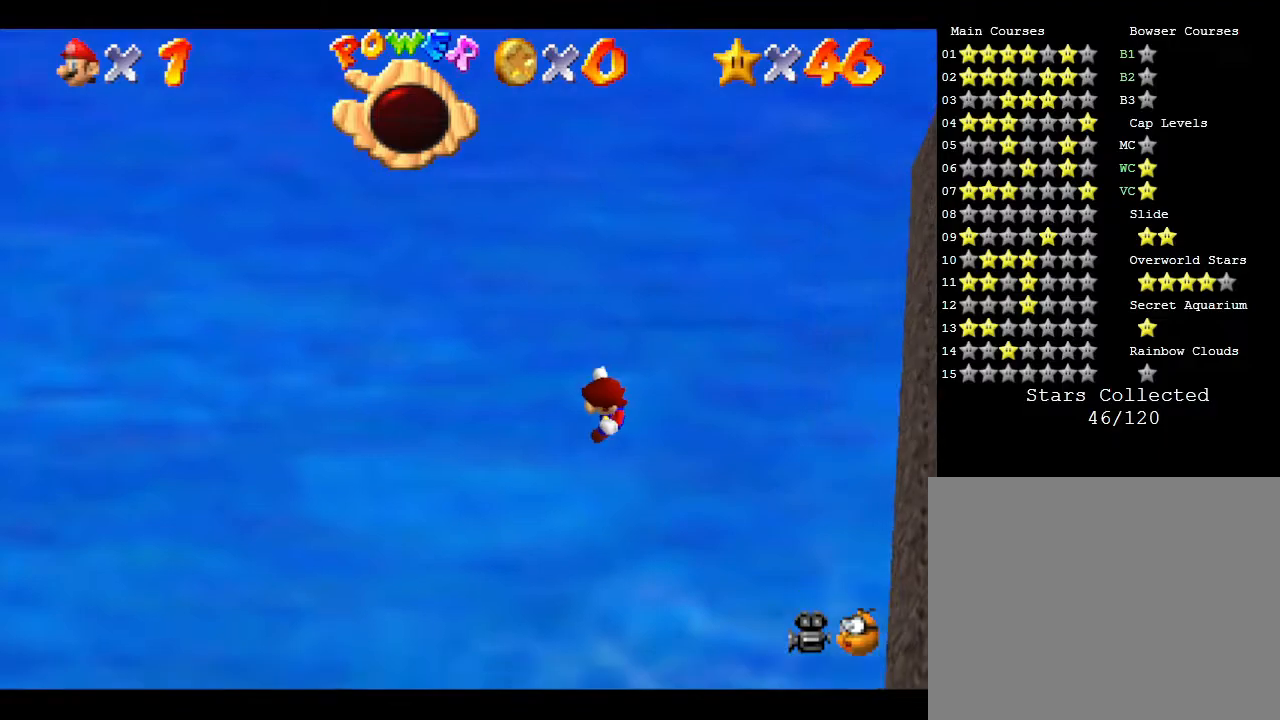
{"buttons": [], "left_stick": "center", "events": [[167, "left_stick", "center"]]}
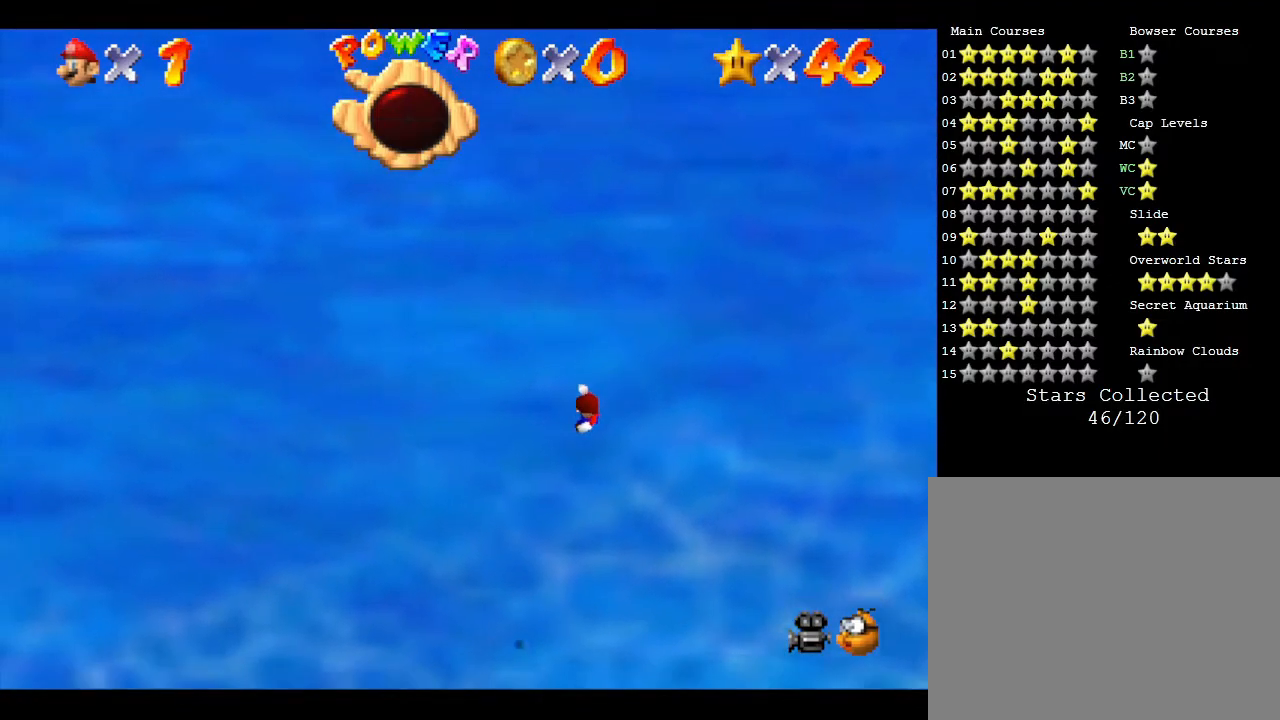
{"buttons": [], "left_stick": "center", "events": []}
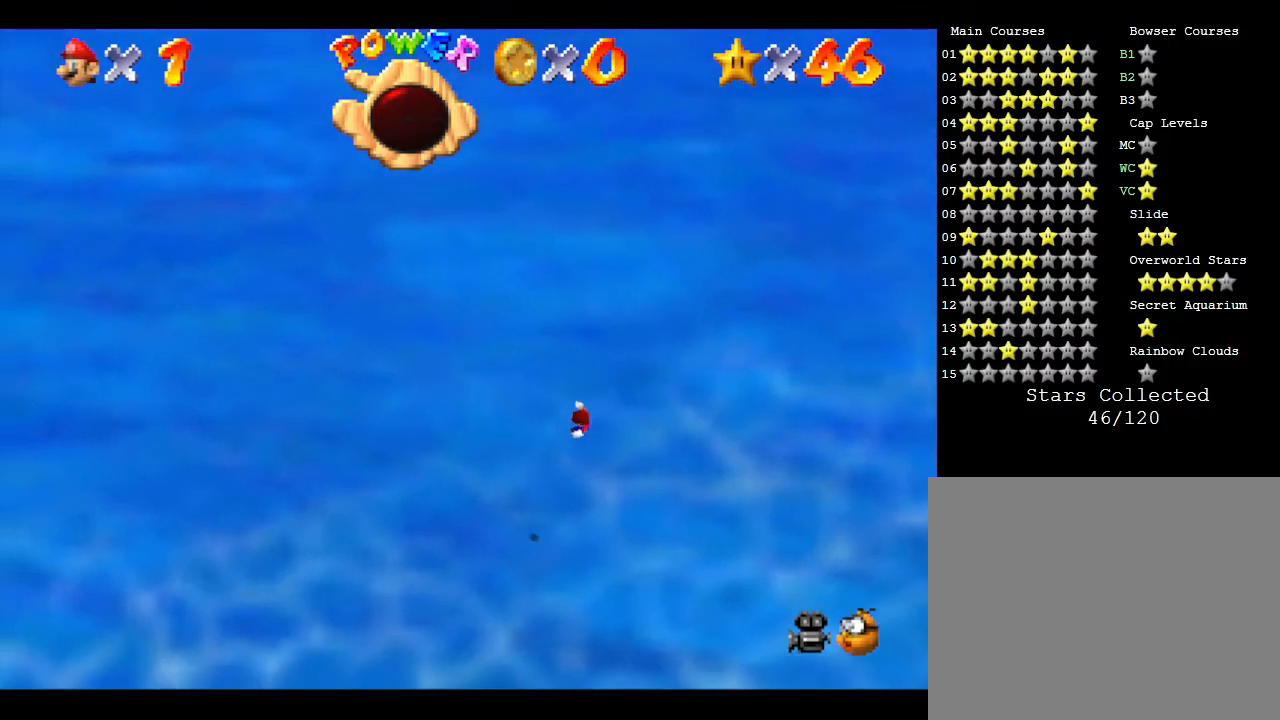
{"buttons": [], "left_stick": "center", "events": []}
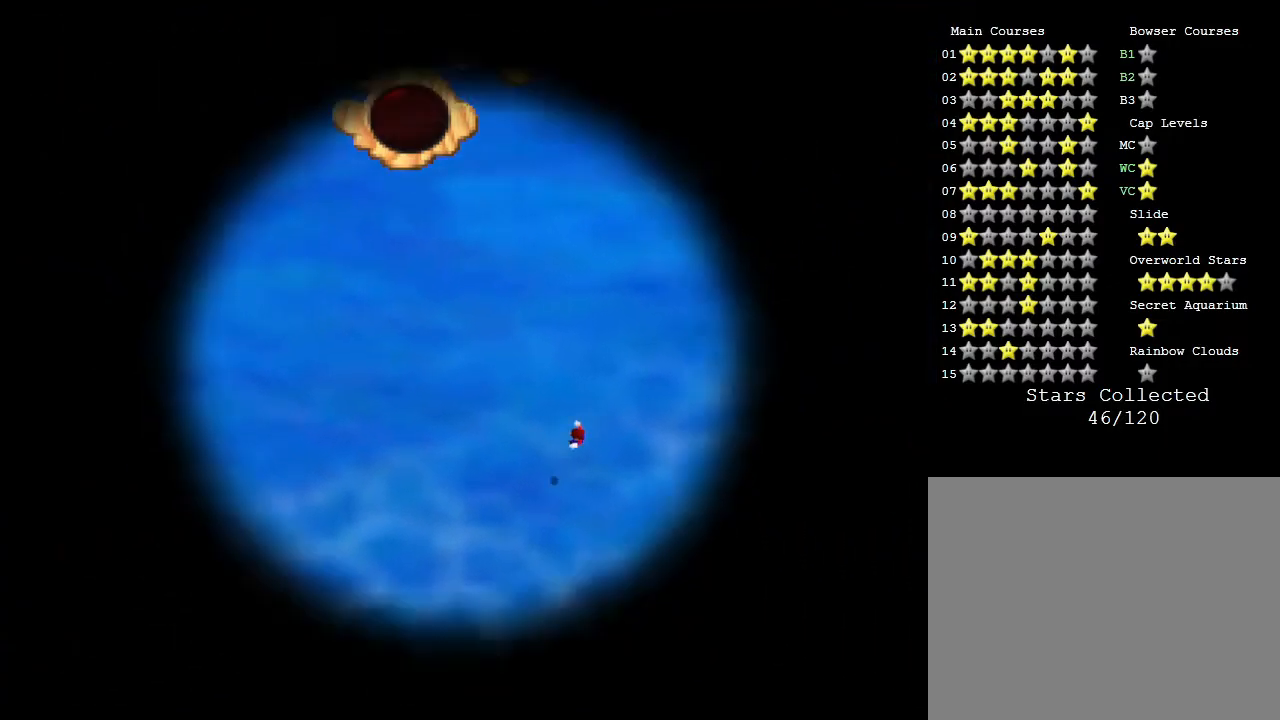
{"buttons": [], "left_stick": "center", "events": []}
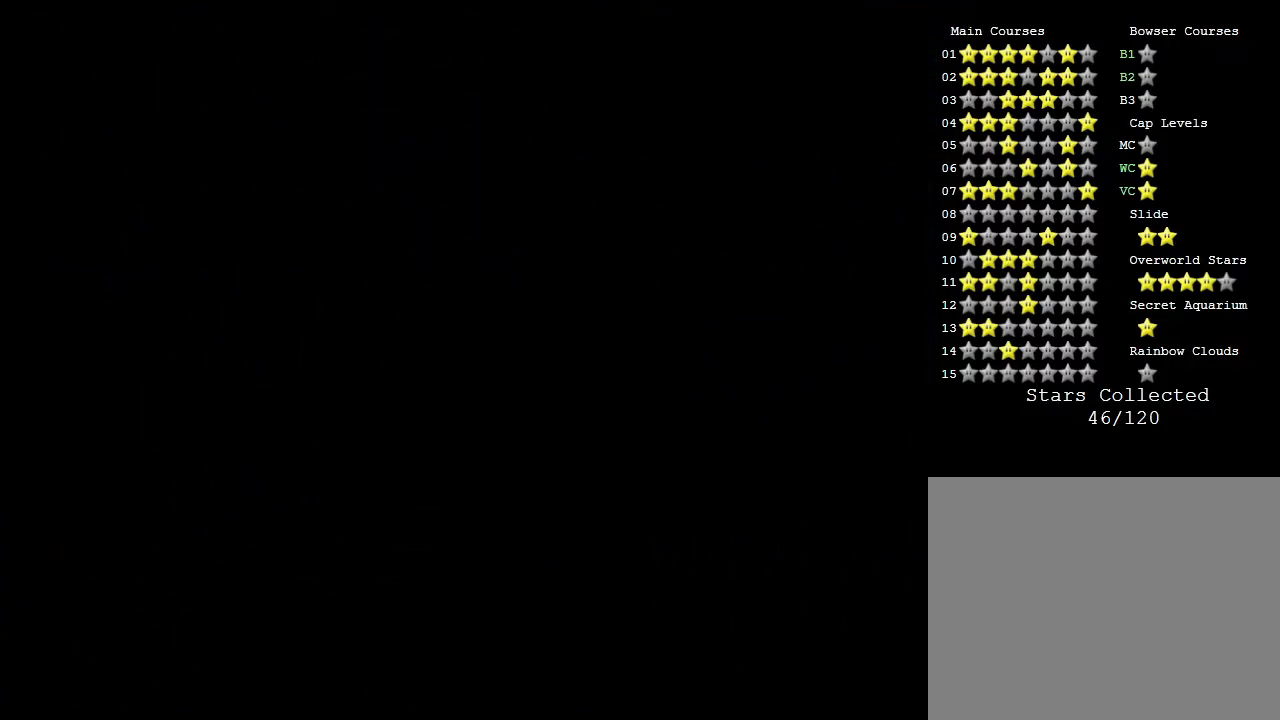
{"buttons": [], "left_stick": "center", "events": []}
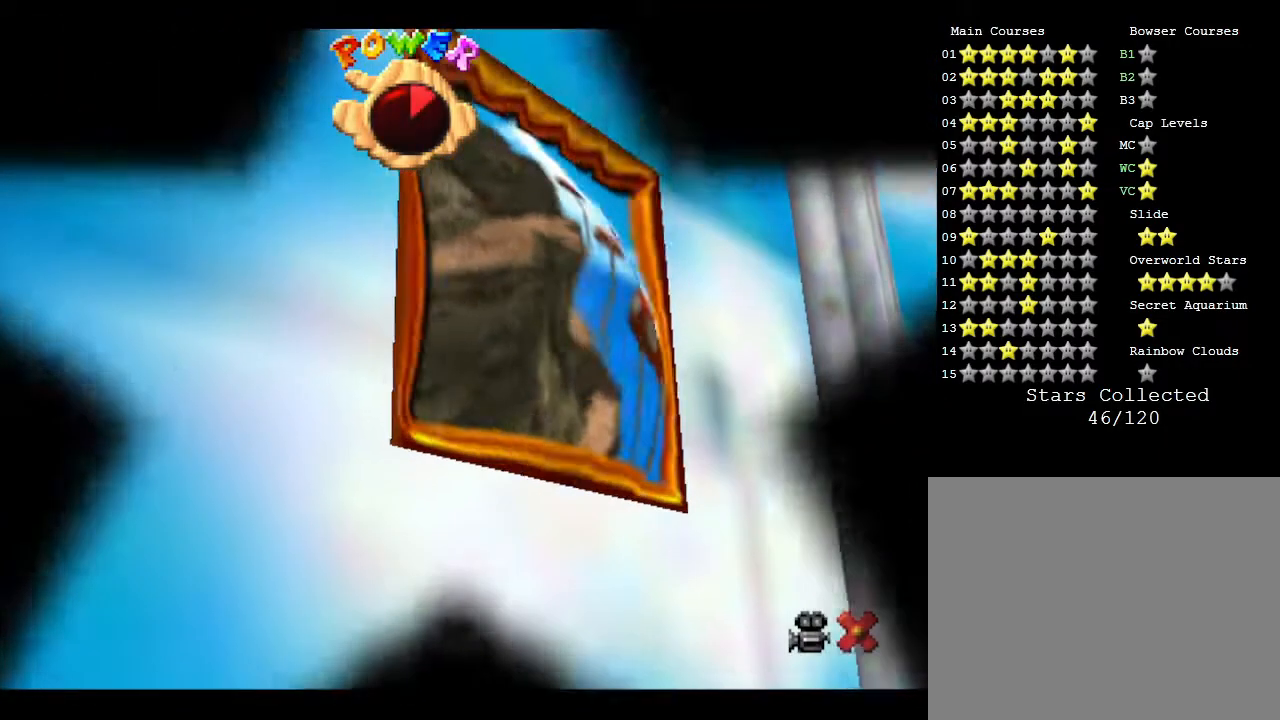
{"buttons": [], "left_stick": "center", "events": []}
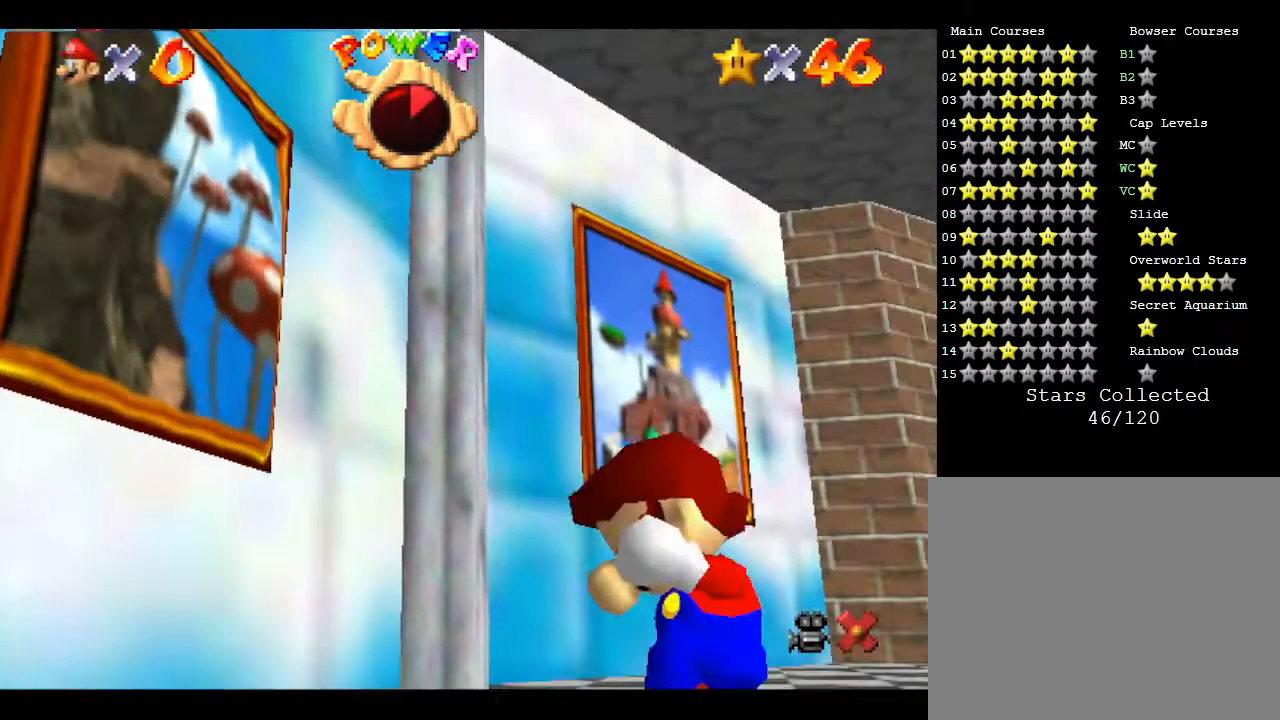
{"buttons": [], "left_stick": "center", "events": []}
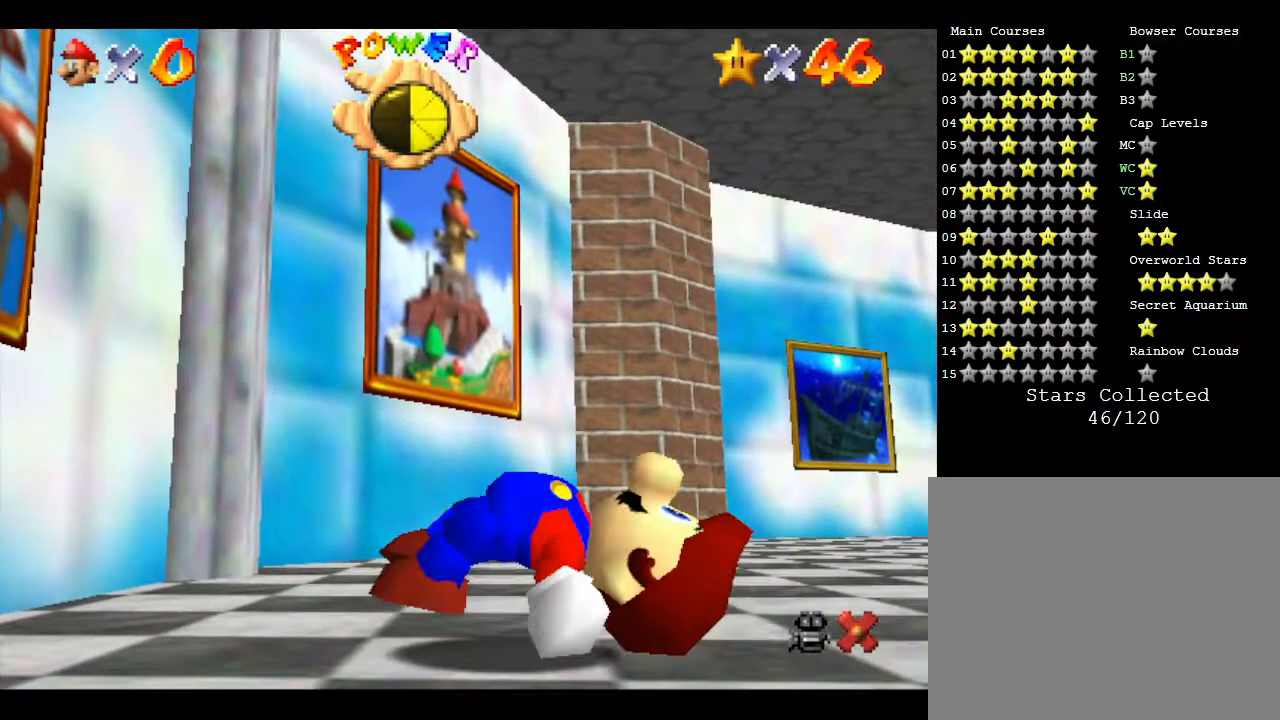
{"buttons": [], "left_stick": "center", "events": []}
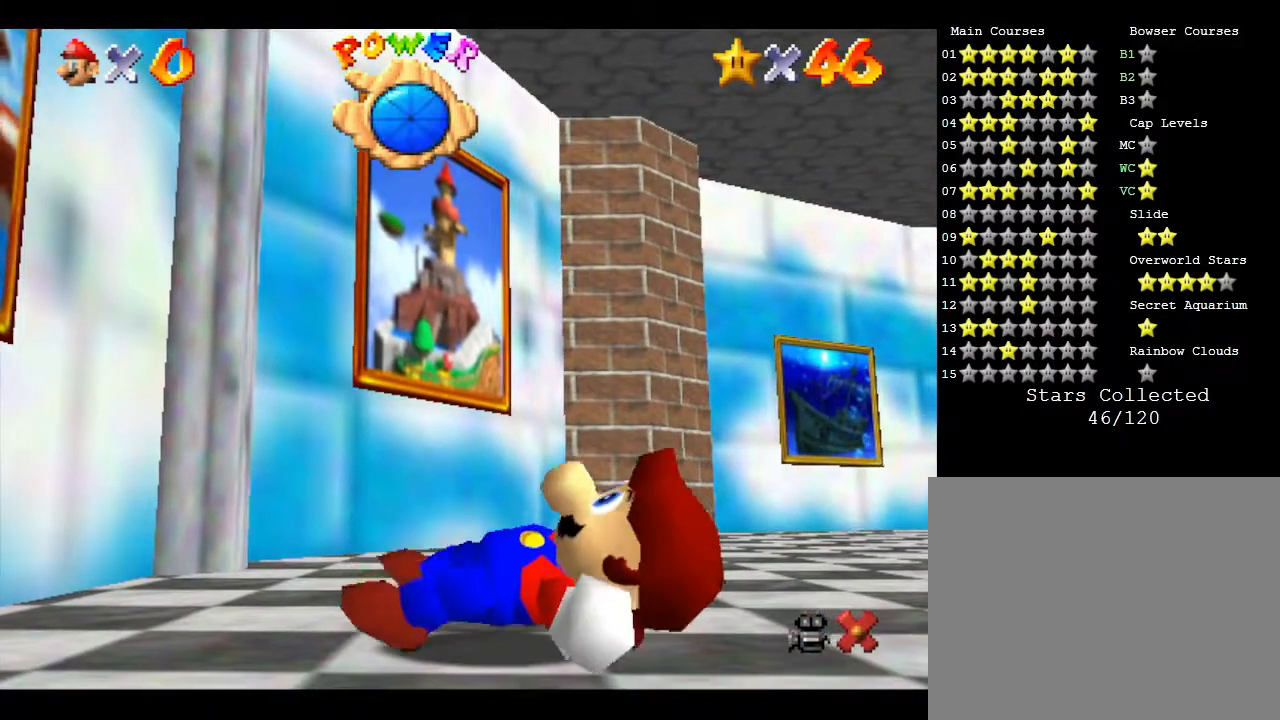
{"buttons": [], "left_stick": "center", "events": []}
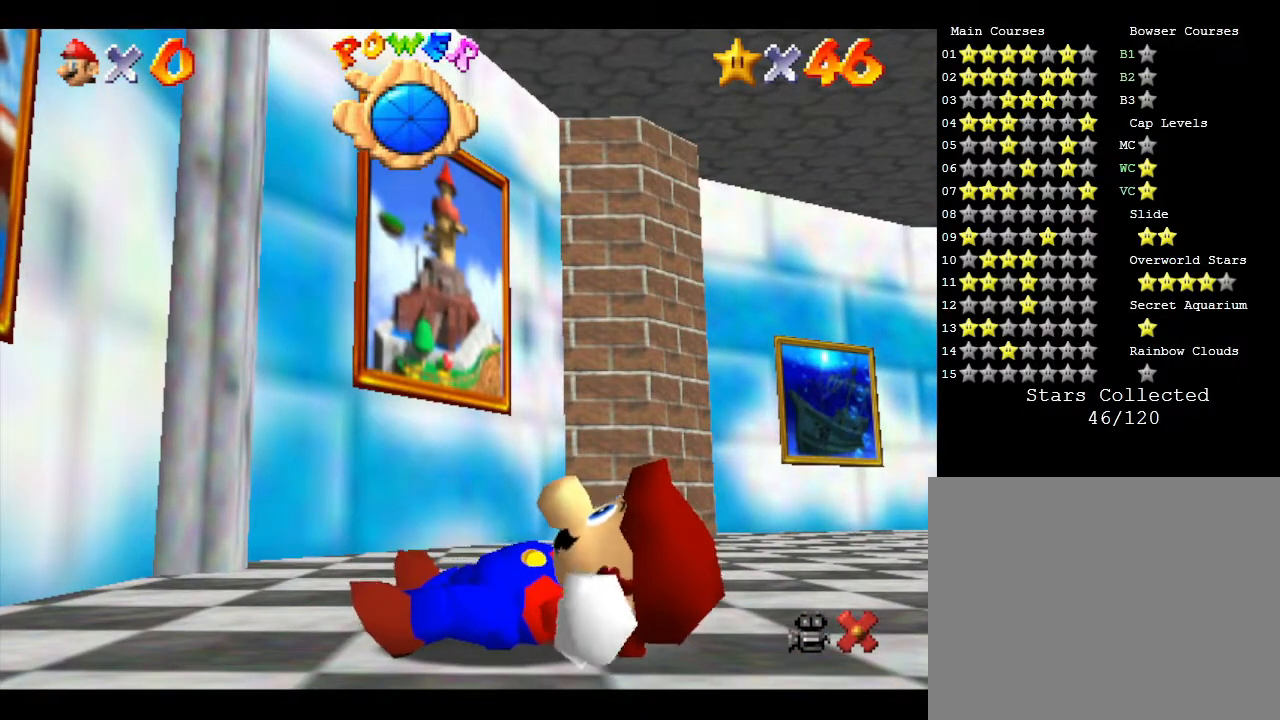
{"buttons": [], "left_stick": "right", "events": [[383, "left_stick", "right"]]}
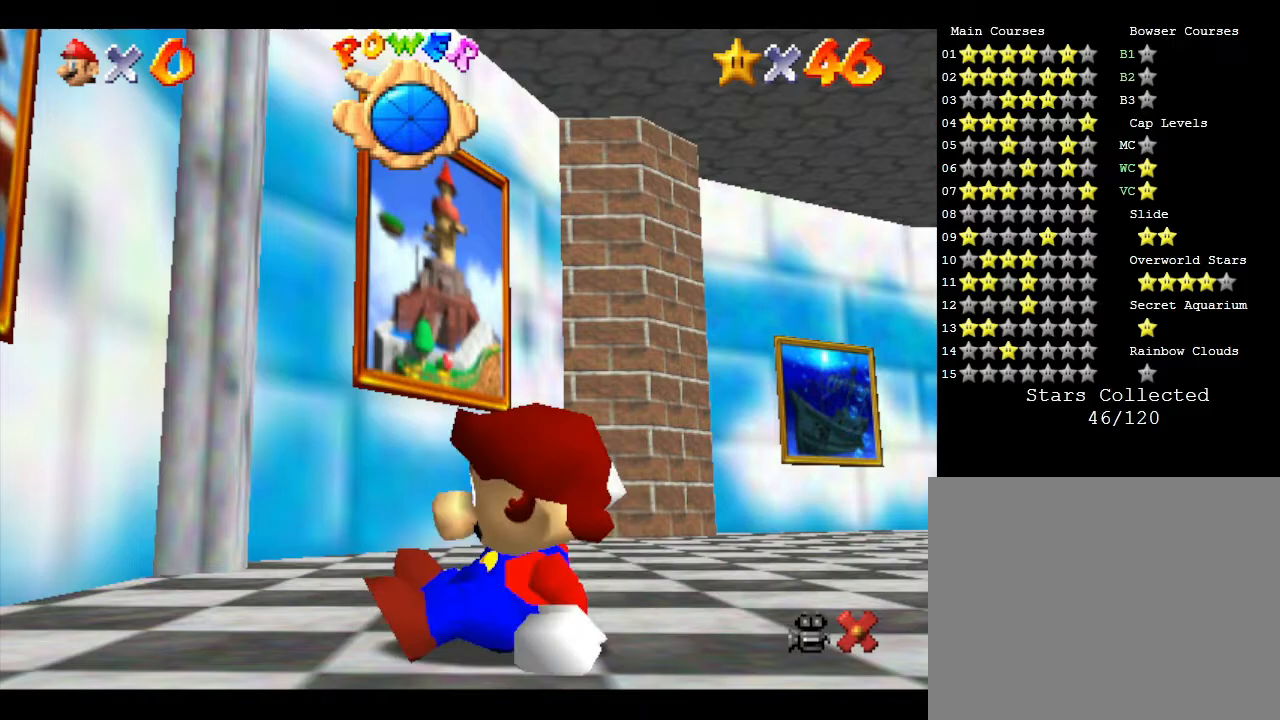
{"buttons": [], "left_stick": "right", "events": []}
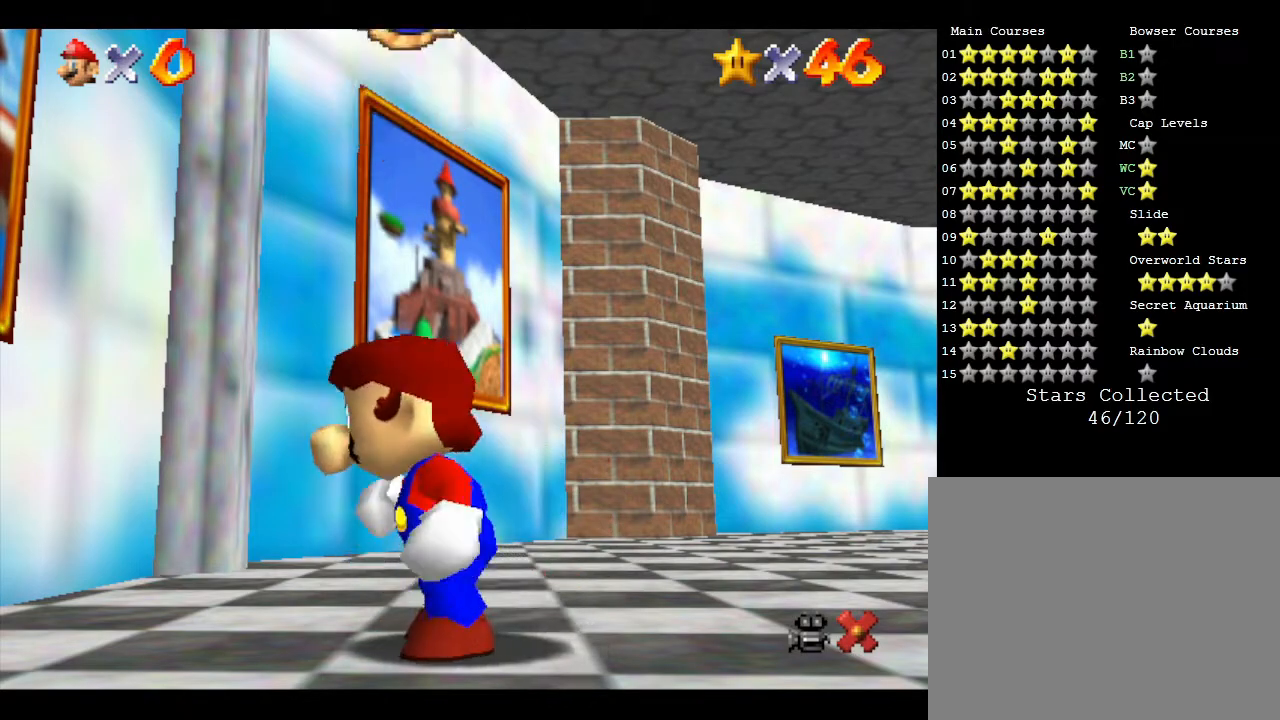
{"buttons": [], "left_stick": "right", "events": []}
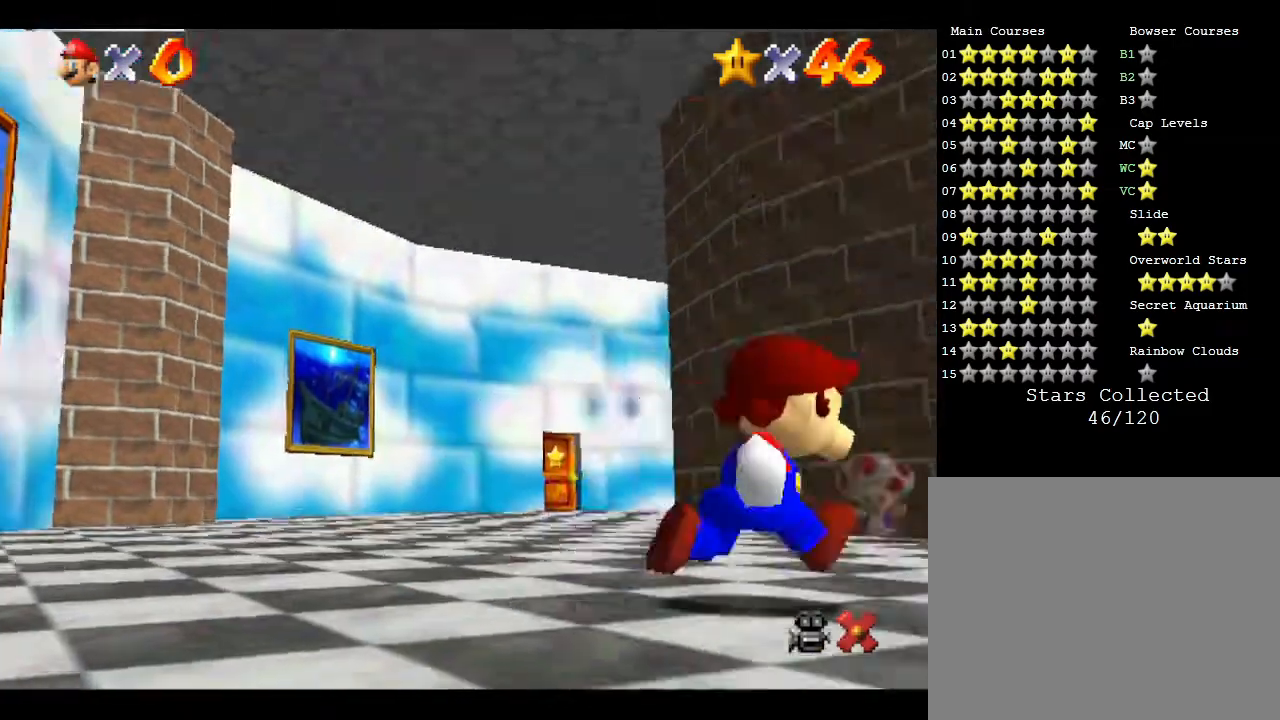
{"buttons": [], "left_stick": "left", "events": [[50, "left_stick", "up-right"], [233, "left_stick", "up-left"], [417, "left_stick", "left"]]}
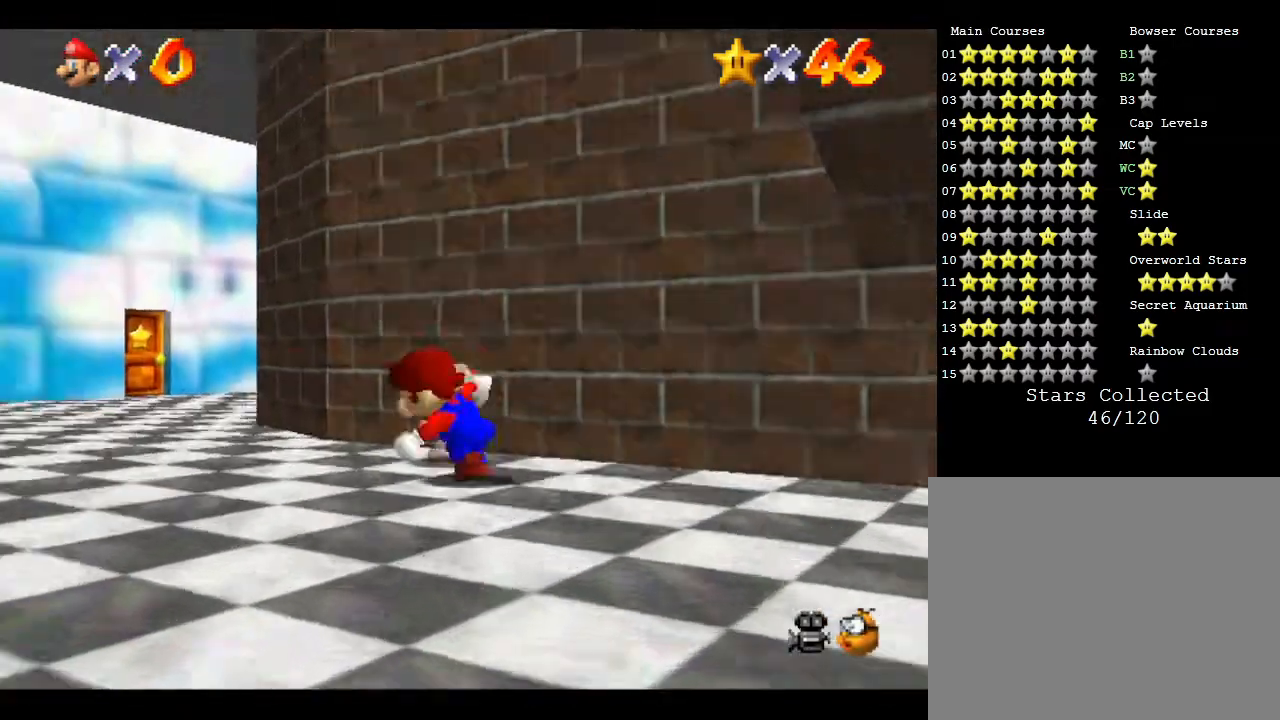
{"buttons": [], "left_stick": "down-right", "events": [[200, "left_stick", "up"], [417, "left_stick", "down-right"]]}
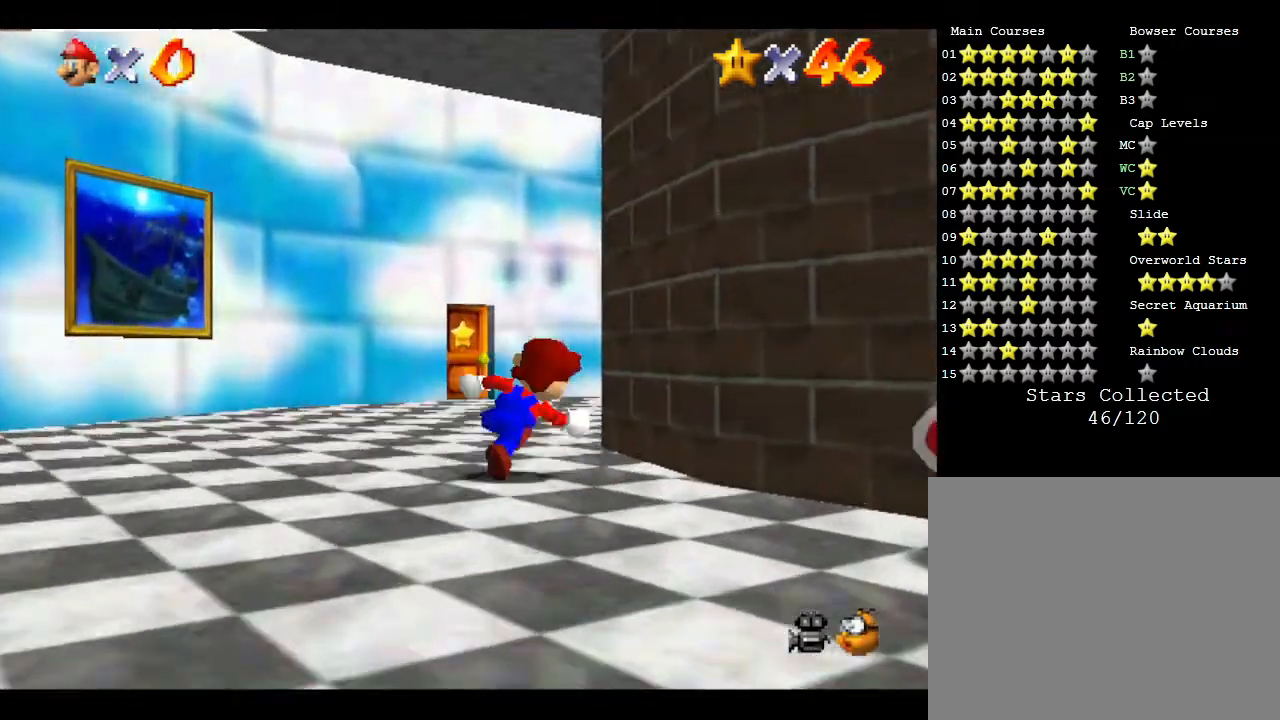
{"buttons": [], "left_stick": "right", "events": [[467, "left_stick", "right"]]}
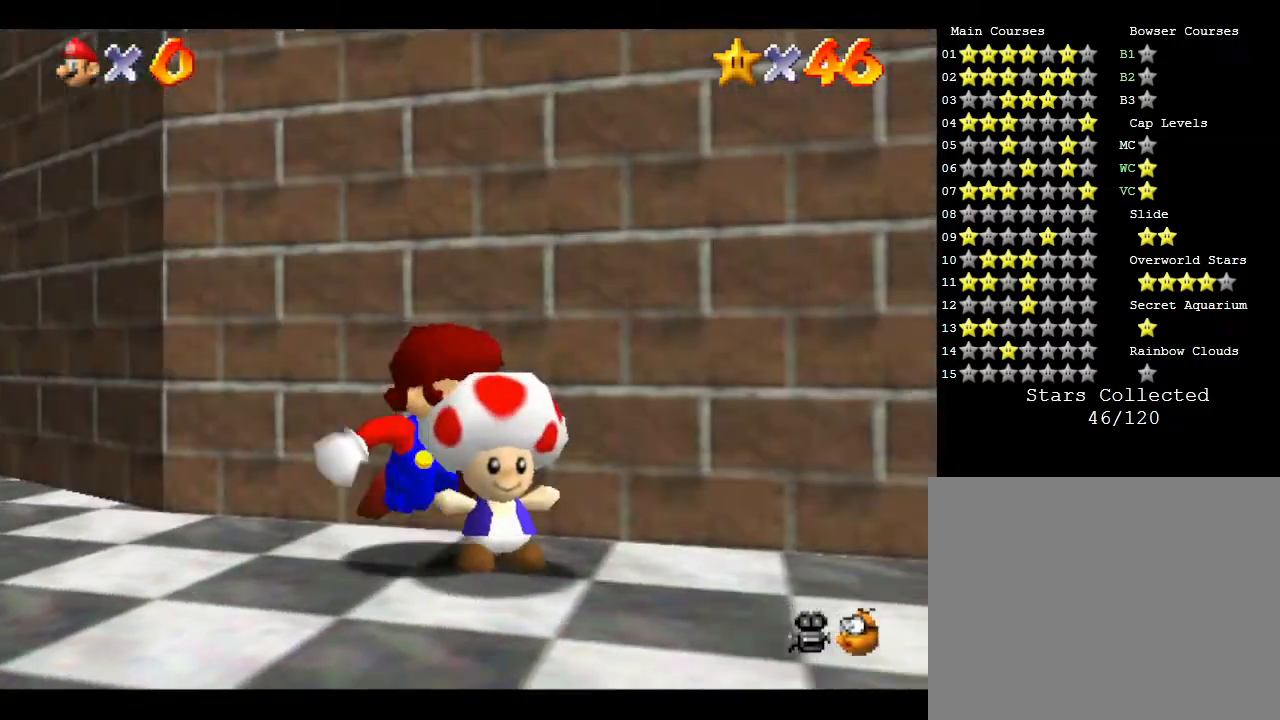
{"buttons": [], "left_stick": "left", "events": [[33, "left_stick", "center"], [450, "left_stick", "left"]]}
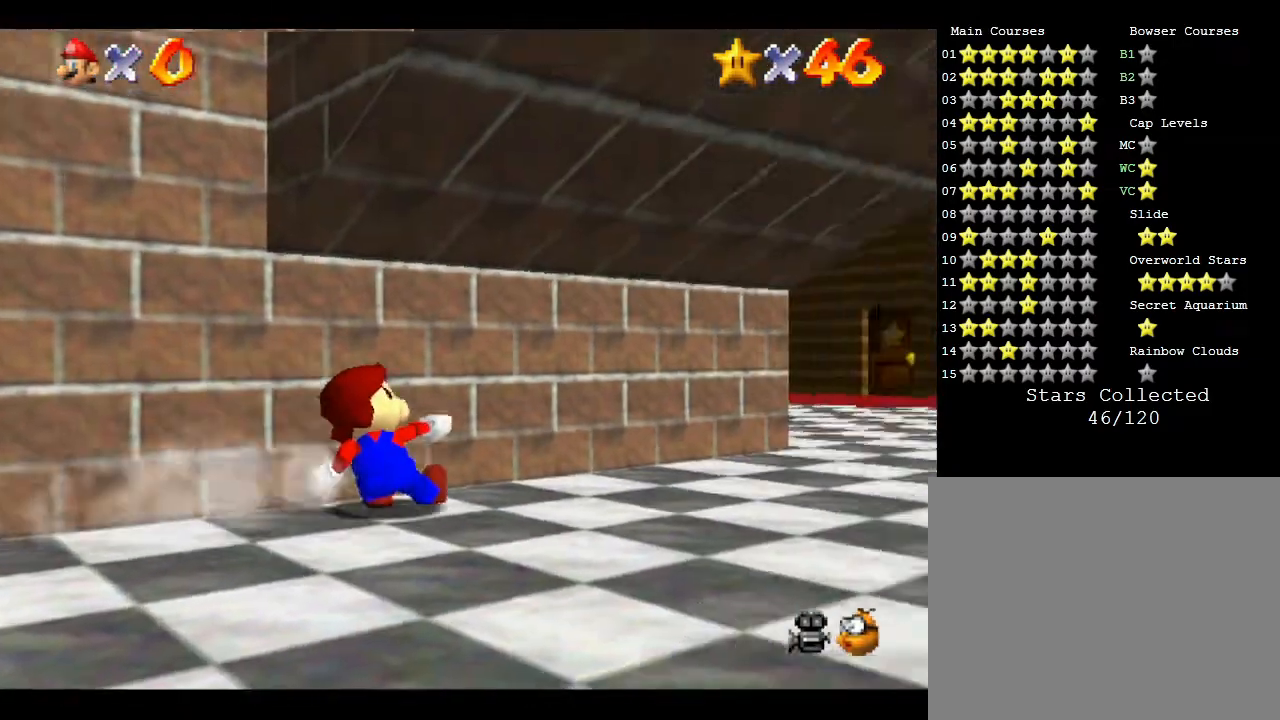
{"buttons": [], "left_stick": "down-left", "events": [[233, "left_stick", "down-left"]]}
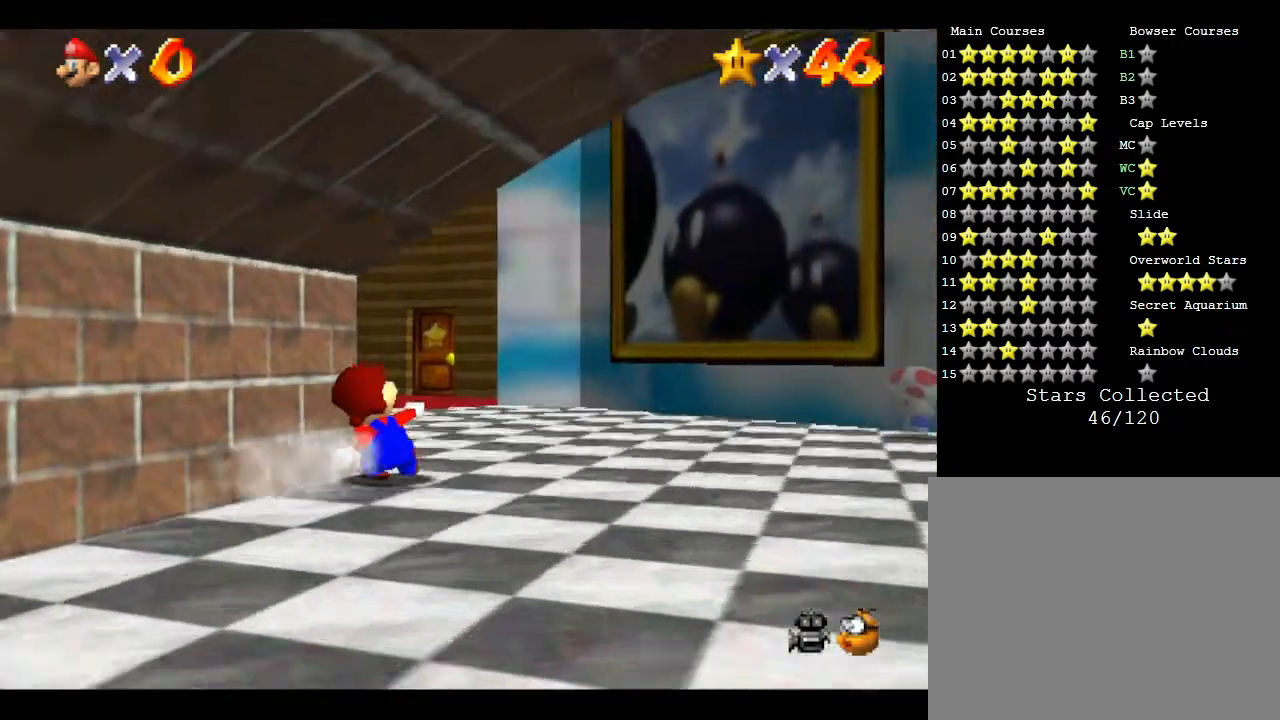
{"buttons": [], "left_stick": "up", "events": [[267, "left_stick", "center"], [350, "left_stick", "up"]]}
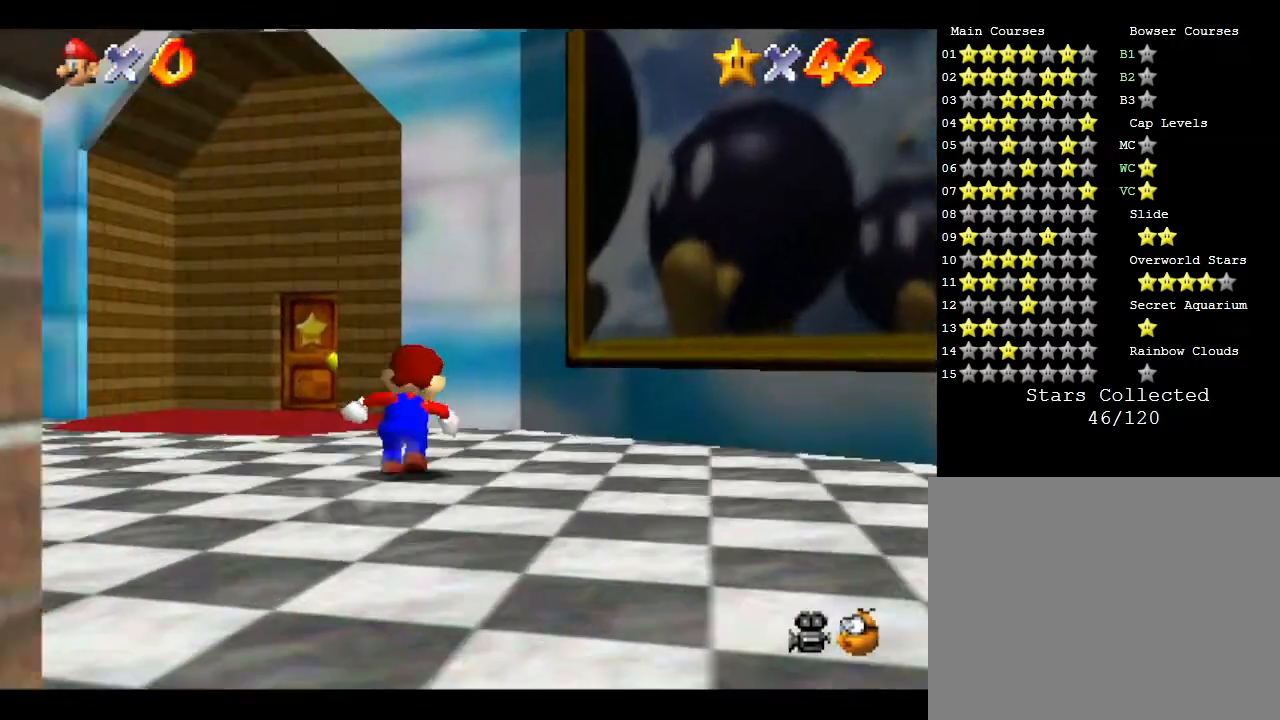
{"buttons": [], "left_stick": "up", "events": []}
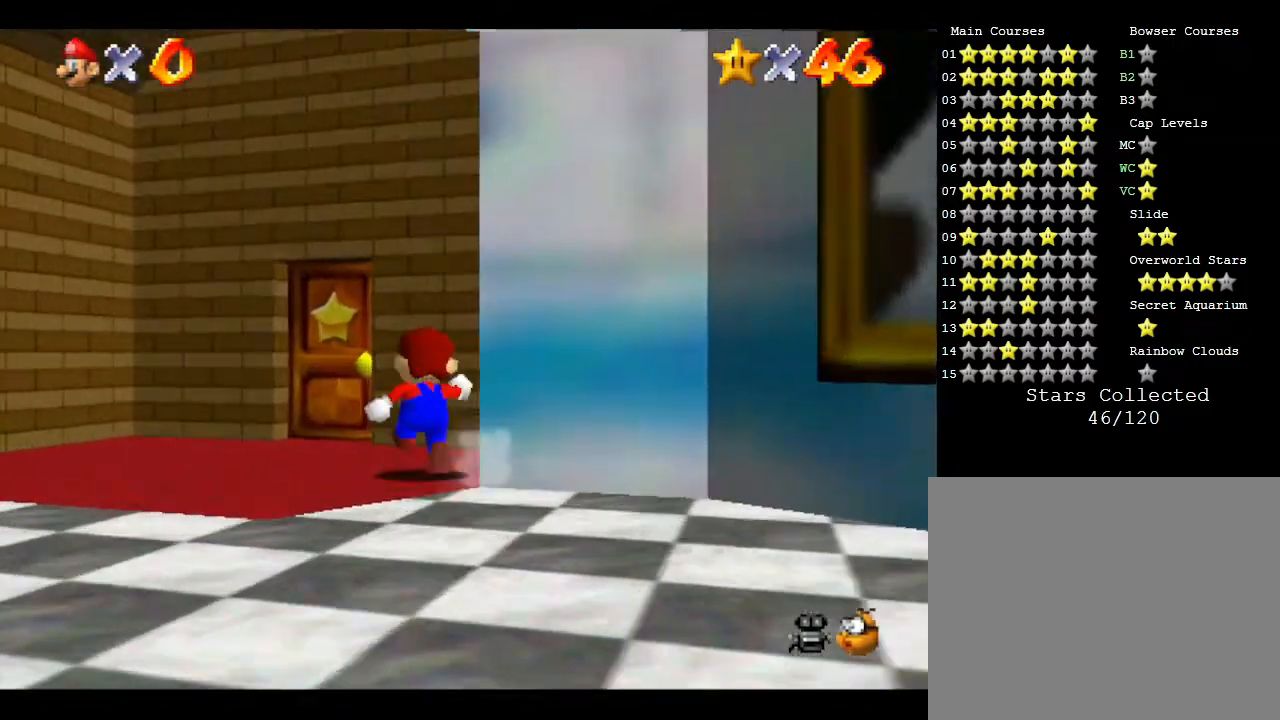
{"buttons": [], "left_stick": "up-left", "events": [[367, "left_stick", "up-left"]]}
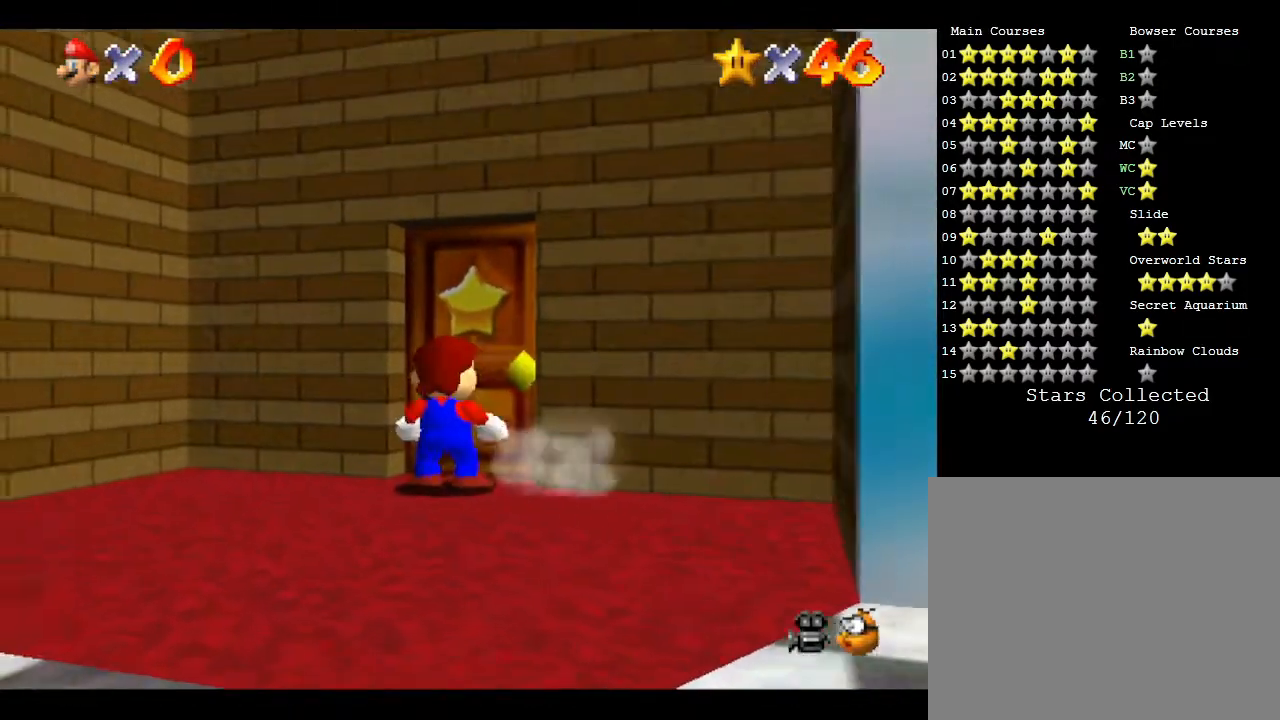
{"buttons": [], "left_stick": "up-right", "events": [[200, "left_stick", "up-right"]]}
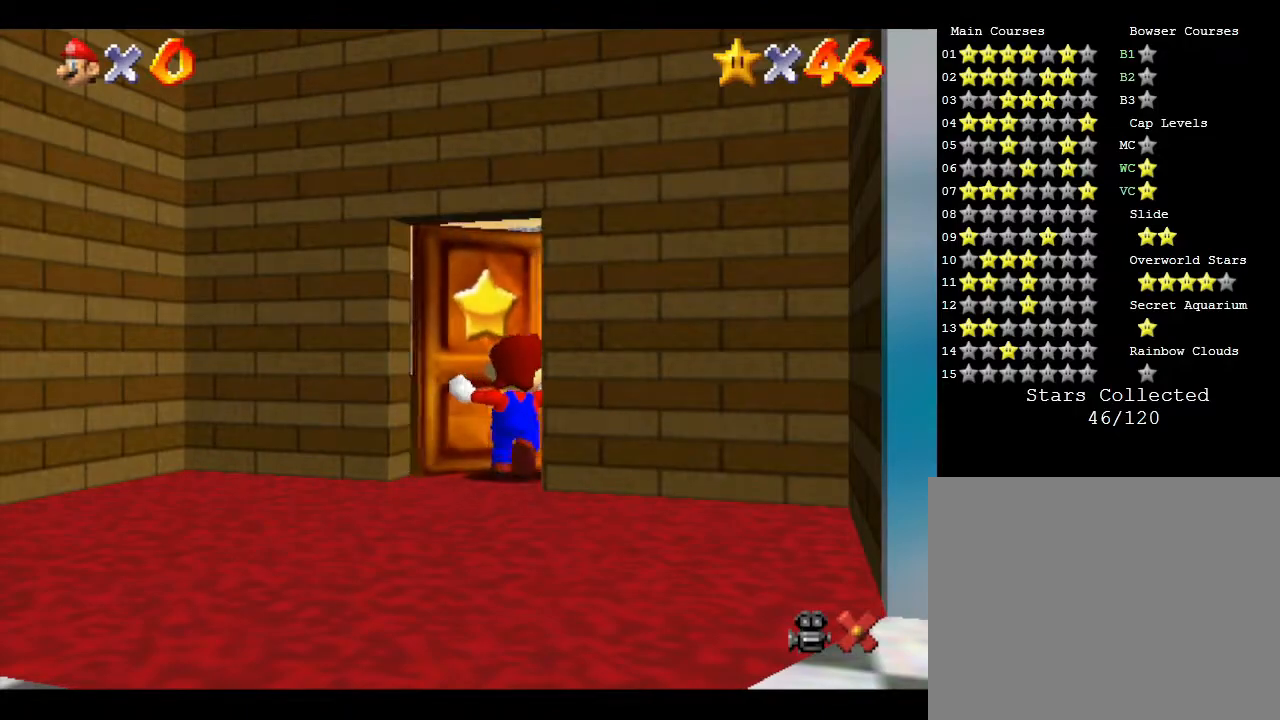
{"buttons": [], "left_stick": "center", "events": [[17, "left_stick", "center"]]}
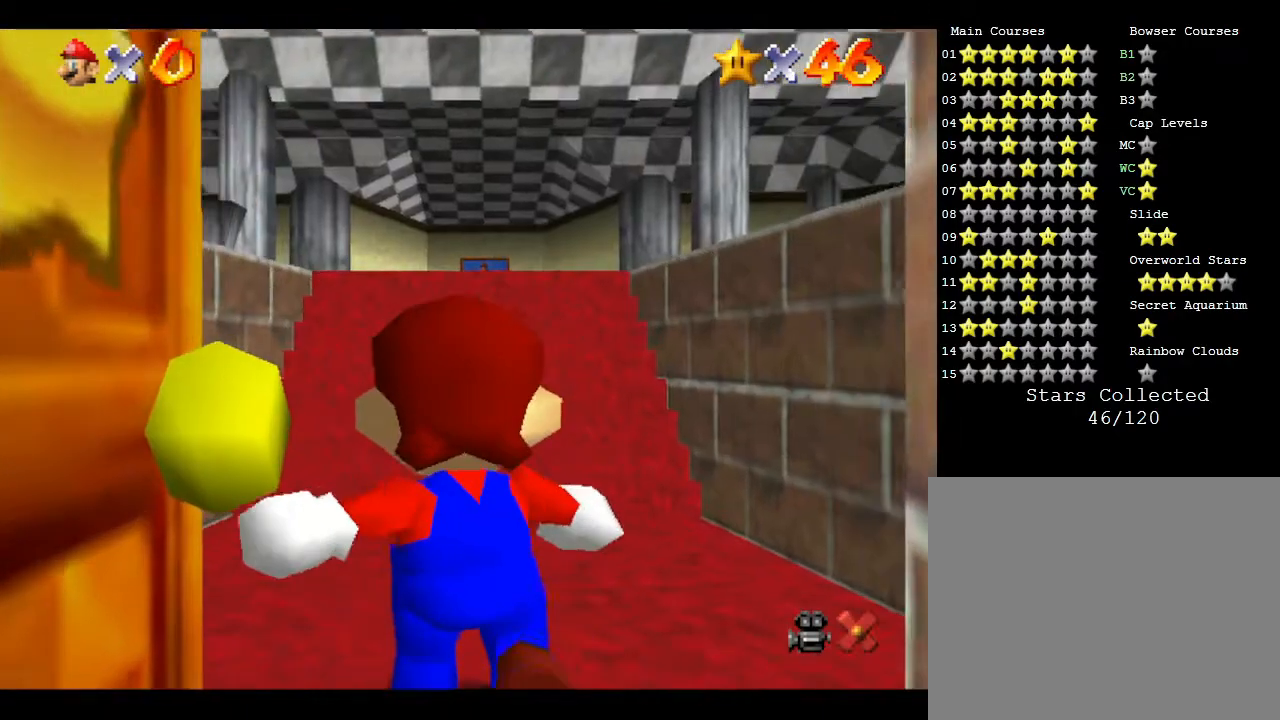
{"buttons": [], "left_stick": "up", "events": [[367, "left_stick", "up"]]}
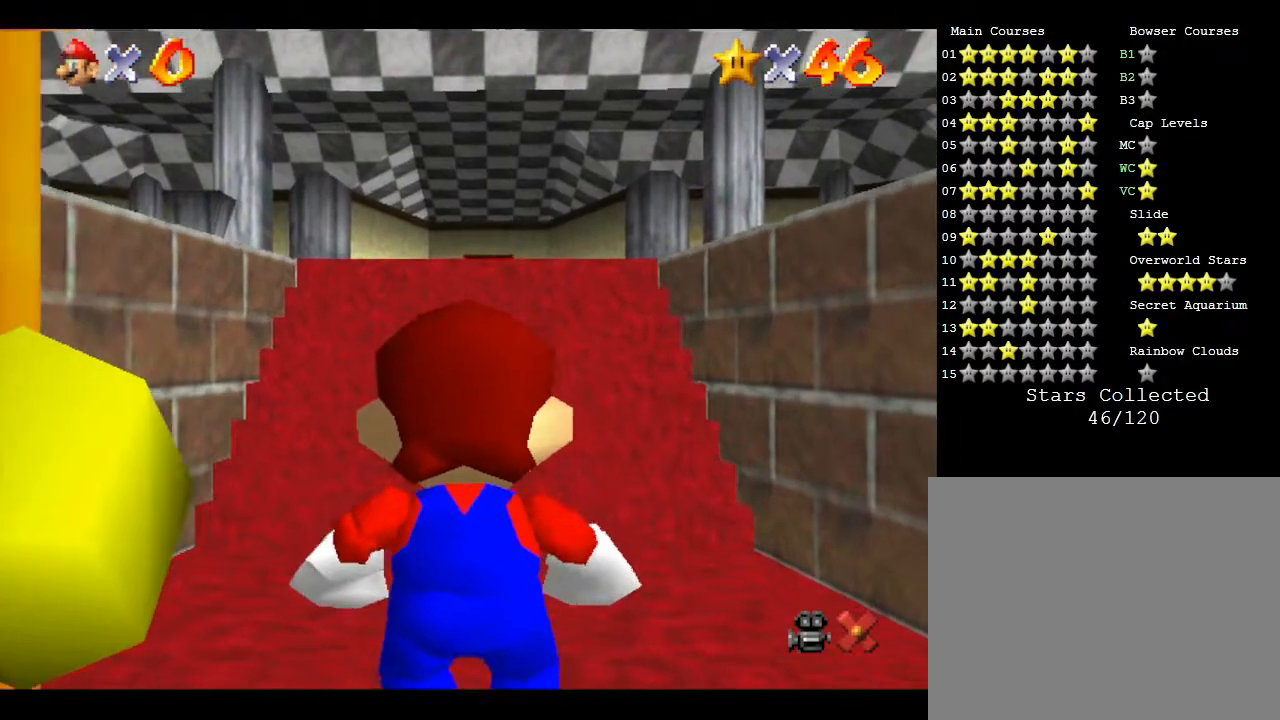
{"buttons": [], "left_stick": "up", "events": []}
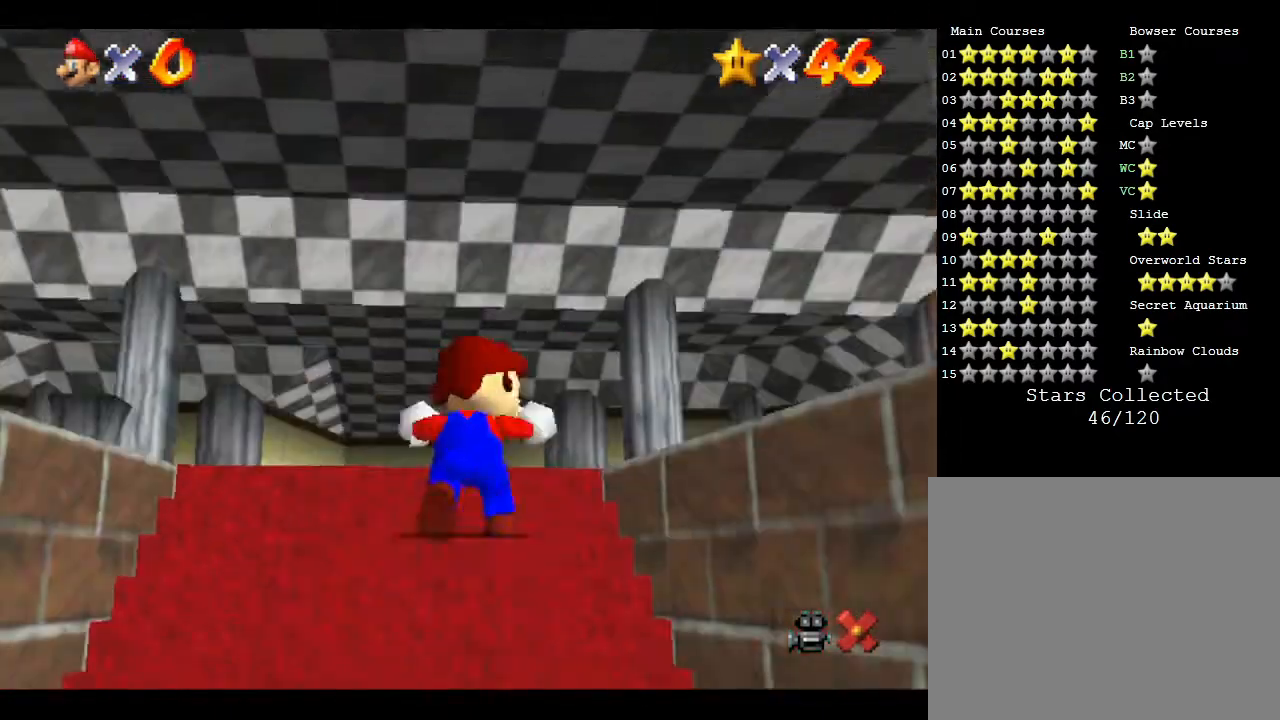
{"buttons": [], "left_stick": "up-left", "events": [[183, "left_stick", "up-left"]]}
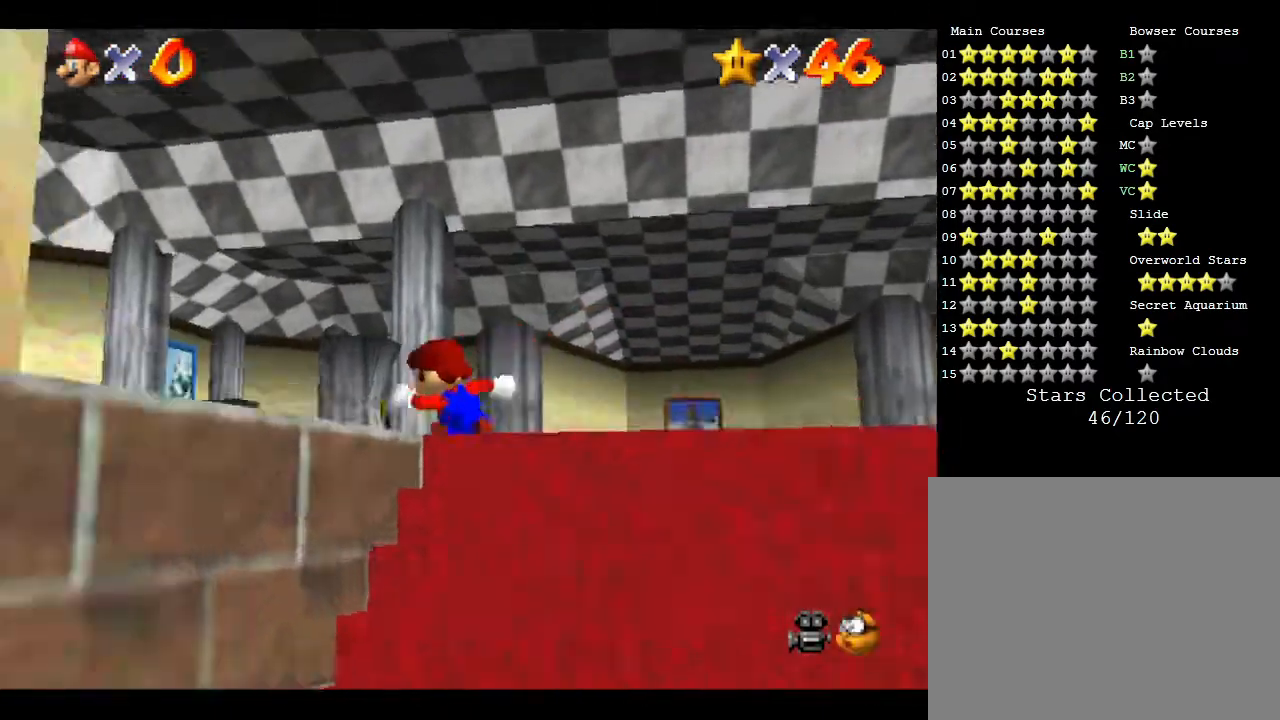
{"buttons": [], "left_stick": "up", "events": [[350, "left_stick", "up"]]}
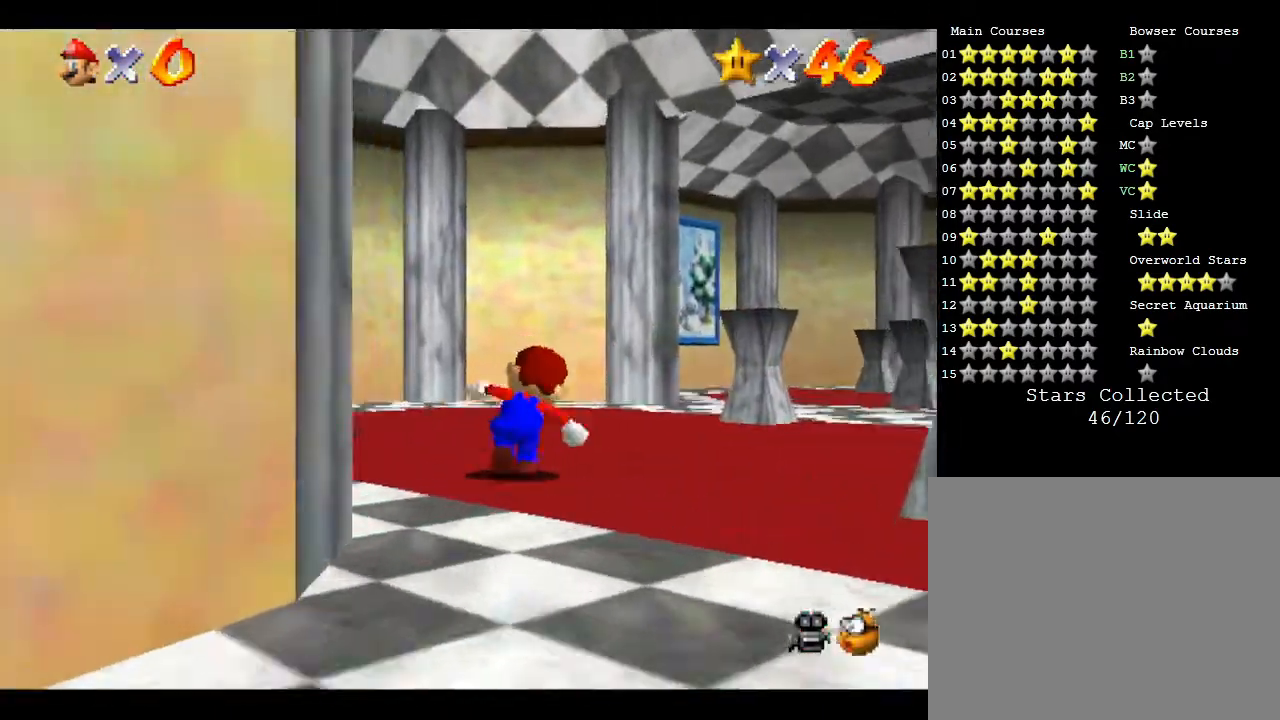
{"buttons": [], "left_stick": "up", "events": []}
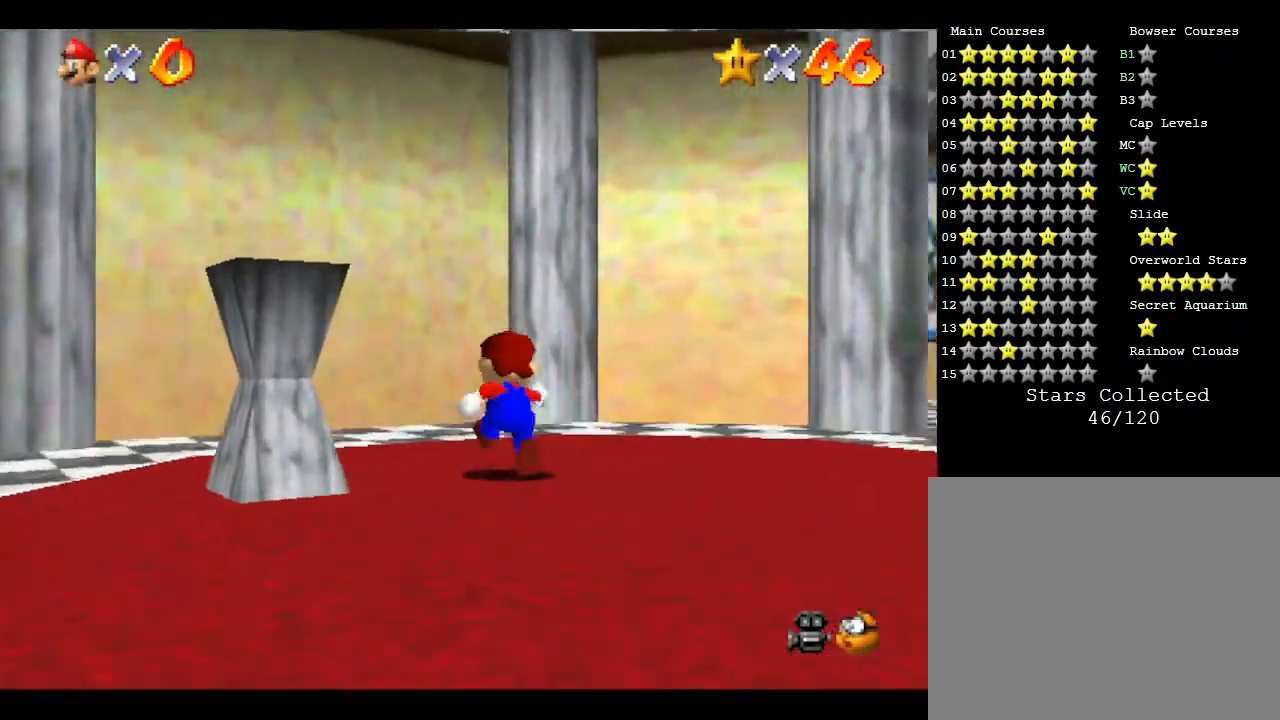
{"buttons": [], "left_stick": "up-left", "events": [[83, "left_stick", "up-left"], [167, "A", "down"], [367, "A", "up"], [400, "A", "down"], [483, "A", "up"]]}
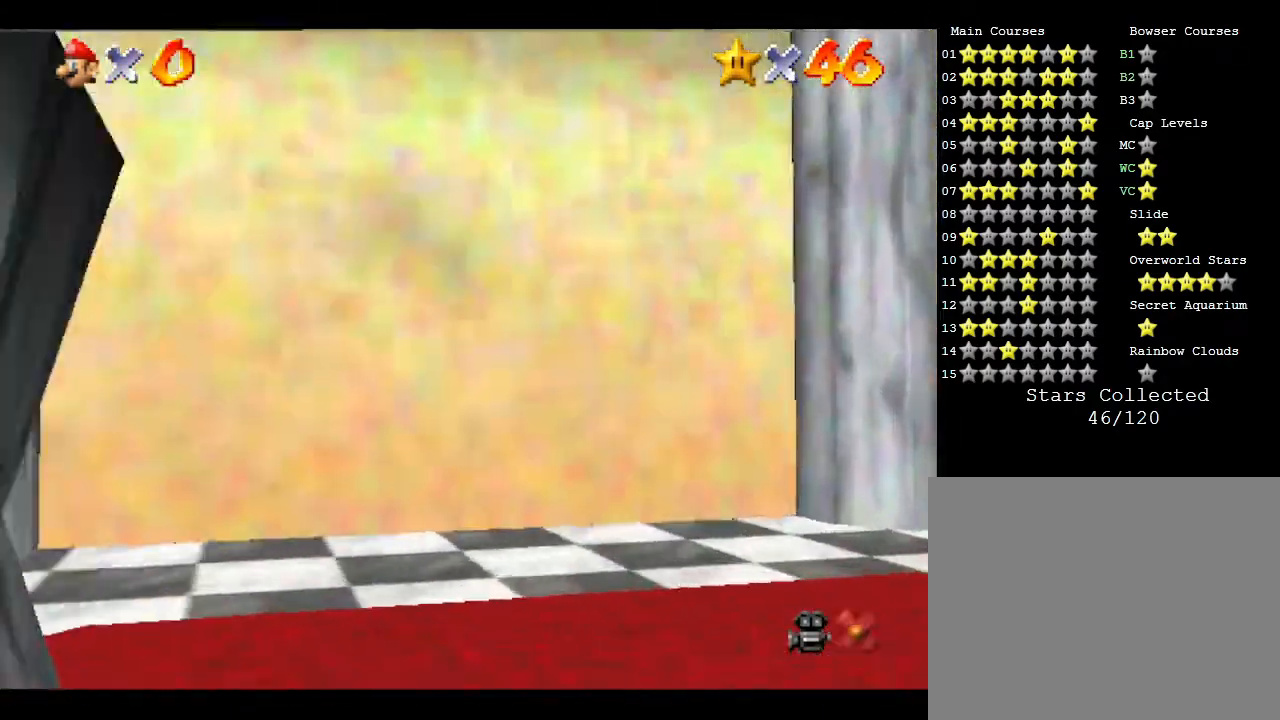
{"buttons": [], "left_stick": "center", "events": [[300, "left_stick", "center"]]}
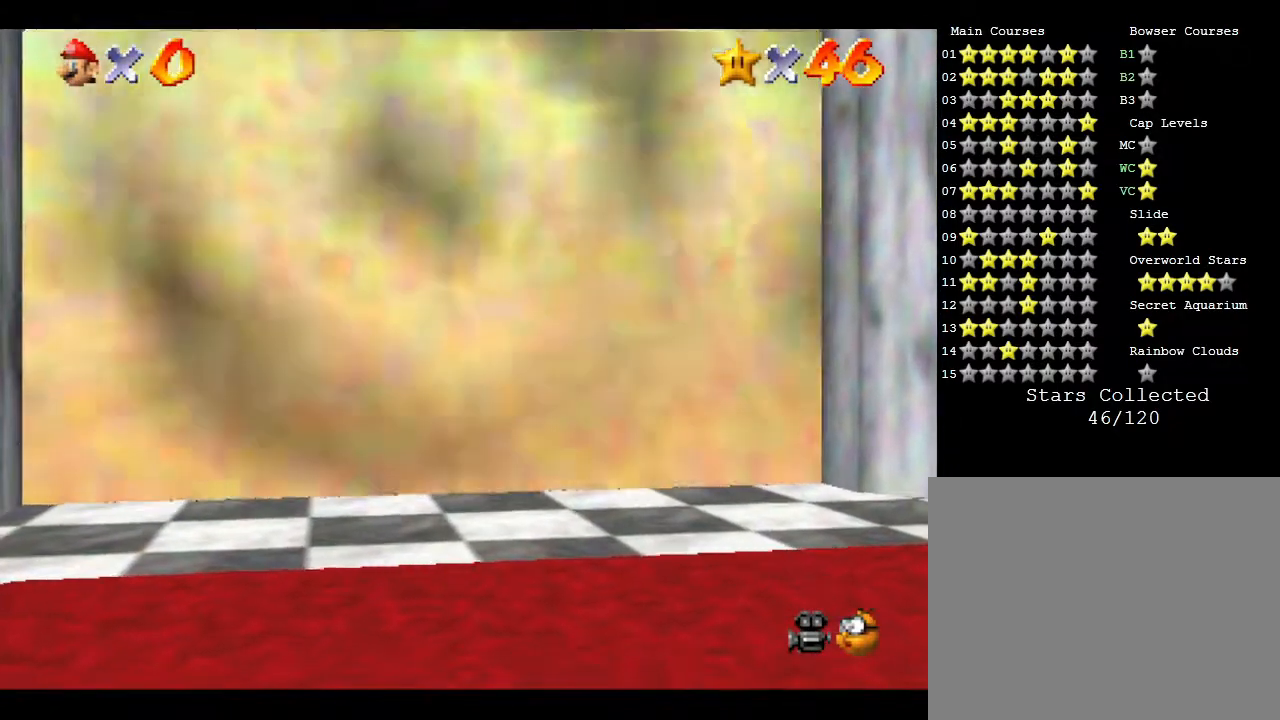
{"buttons": [], "left_stick": "center", "events": []}